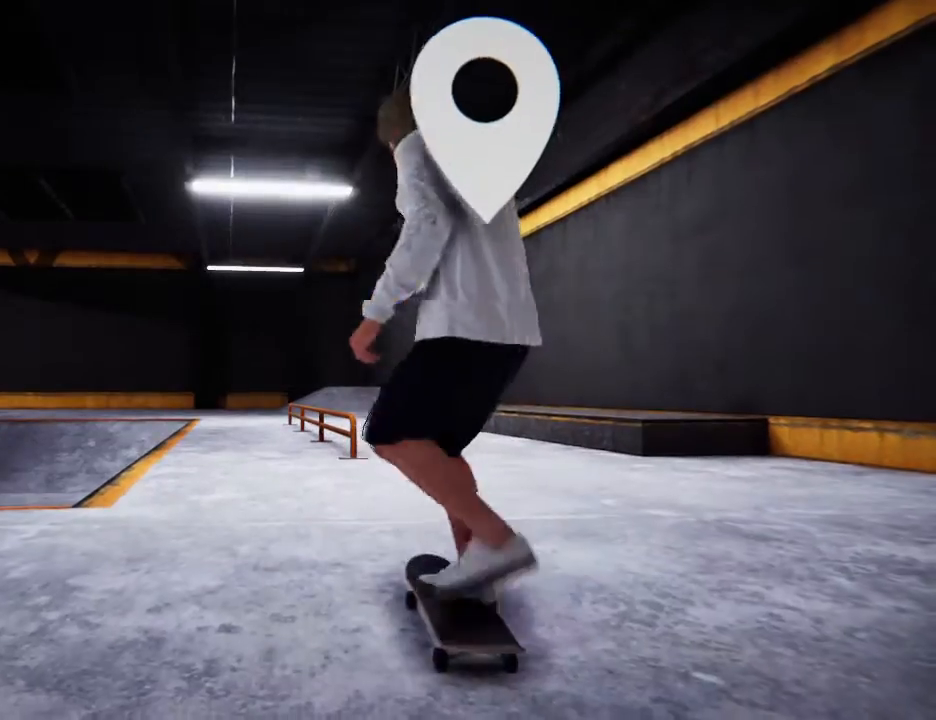
Gameplay with a controller (PlayStation layout); each line is a JSON object with the inputs held at the frame after it. "events" lists button and stick changes between this image and that frame as [ms after this image, input, new state], when the widget could be followed in between. Not read: L1 L2 L3 R3.
{"buttons": ["SQUARE"], "left_stick": "center", "right_stick": "center", "events": []}
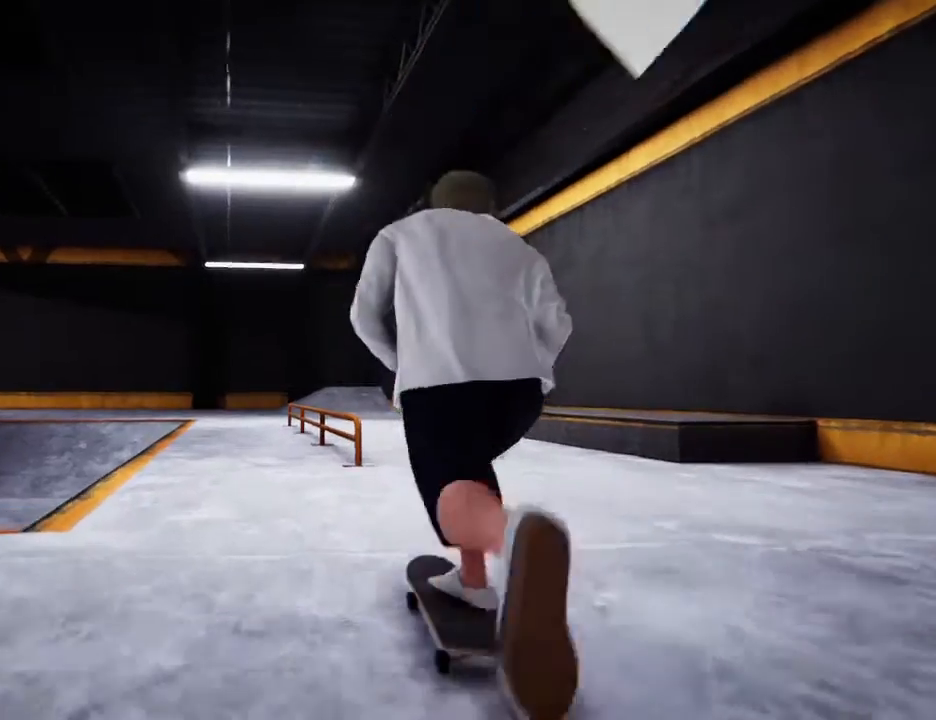
{"buttons": [], "left_stick": "center", "right_stick": "center", "events": [[200, "left_stick", "right"], [300, "left_stick", "center"], [333, "SQUARE", "up"]]}
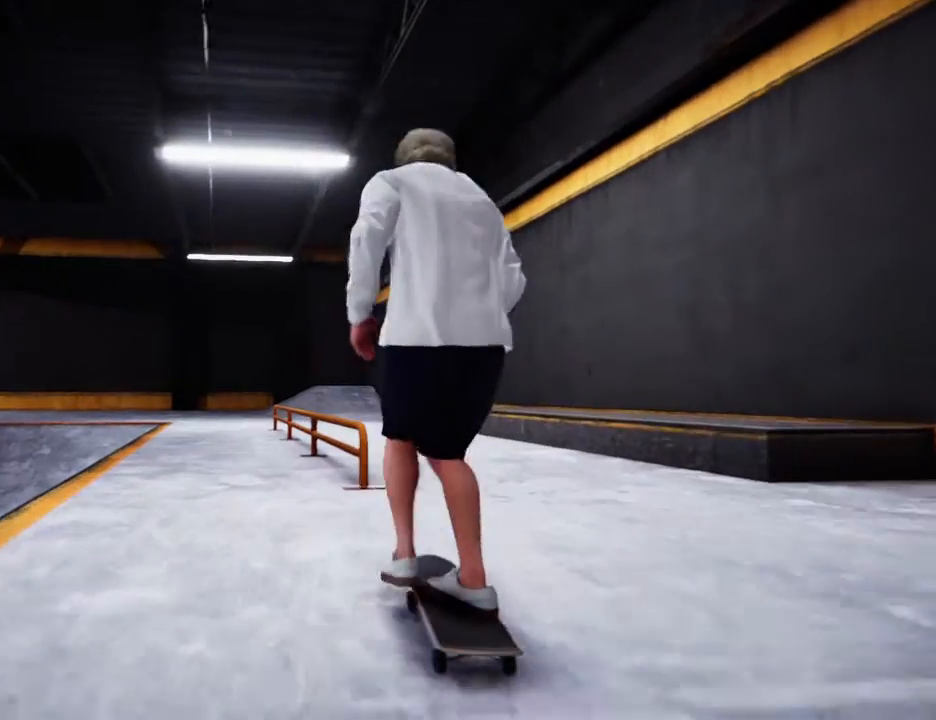
{"buttons": ["R2"], "left_stick": "center", "right_stick": "center", "events": [[67, "right_stick", "down"], [334, "R2", "down"], [334, "right_stick", "center"]]}
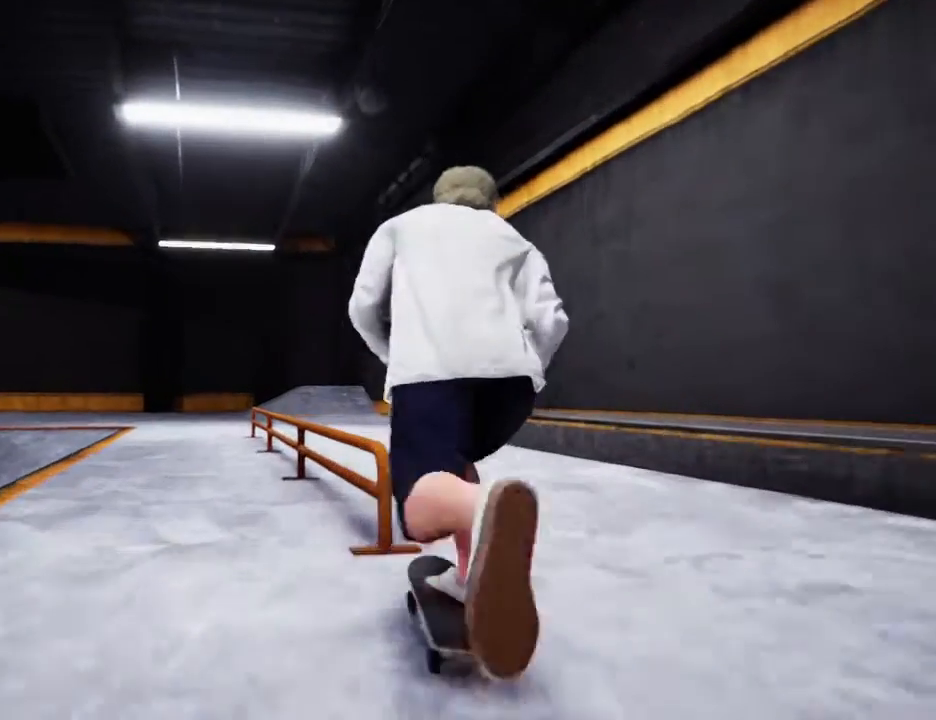
{"buttons": ["DPAD_UP"], "left_stick": "center", "right_stick": "center", "events": [[266, "R2", "up"], [400, "DPAD_UP", "down"]]}
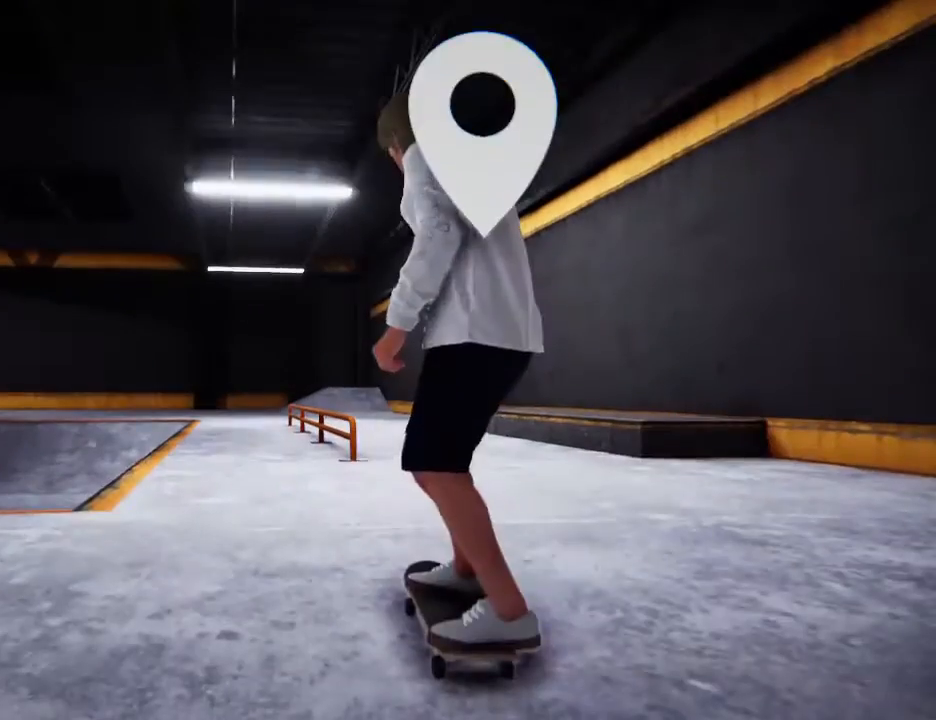
{"buttons": ["SQUARE"], "left_stick": "center", "right_stick": "center", "events": [[33, "SQUARE", "down"], [234, "DPAD_UP", "up"]]}
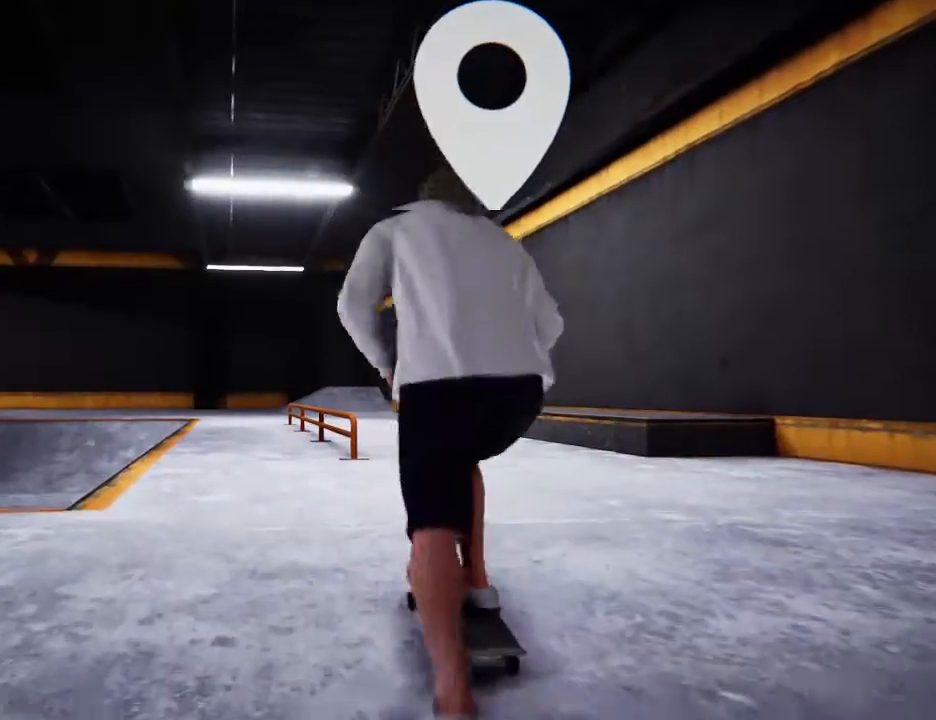
{"buttons": [], "left_stick": "center", "right_stick": "center", "events": [[33, "left_stick", "right"], [166, "left_stick", "center"], [233, "SQUARE", "up"]]}
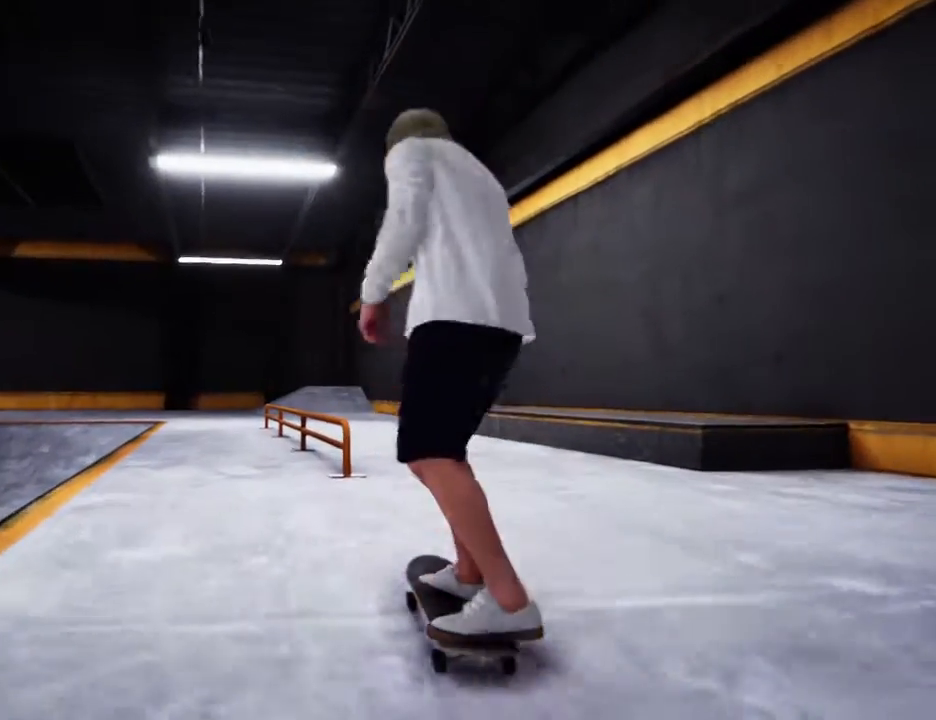
{"buttons": [], "left_stick": "left", "right_stick": "down", "events": [[200, "left_stick", "left"], [200, "right_stick", "down"]]}
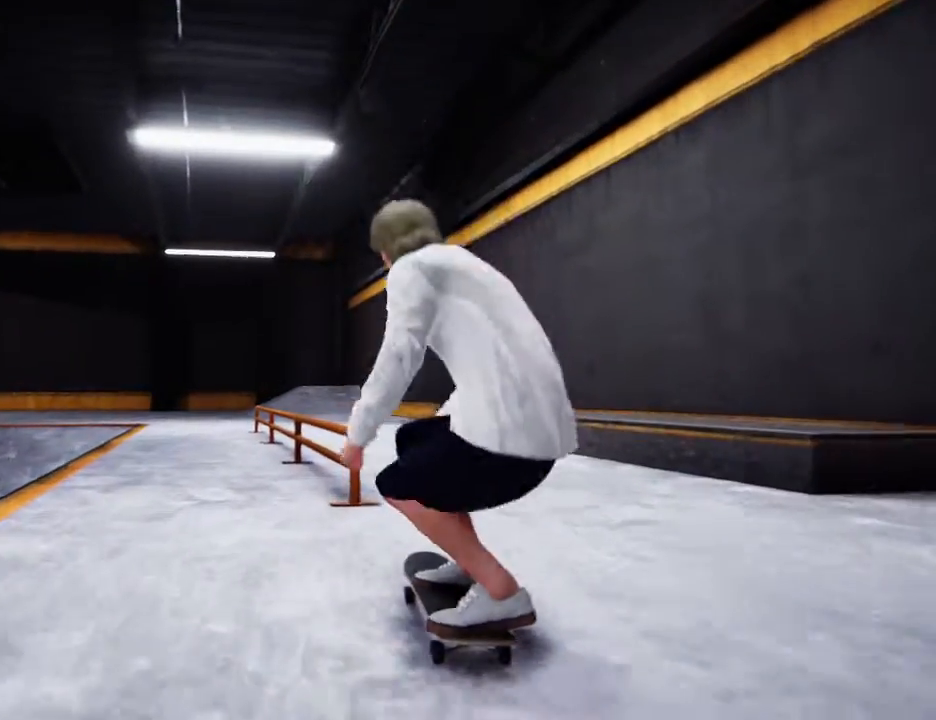
{"buttons": [], "left_stick": "center", "right_stick": "center", "events": [[33, "left_stick", "center"], [66, "right_stick", "up"], [166, "right_stick", "center"]]}